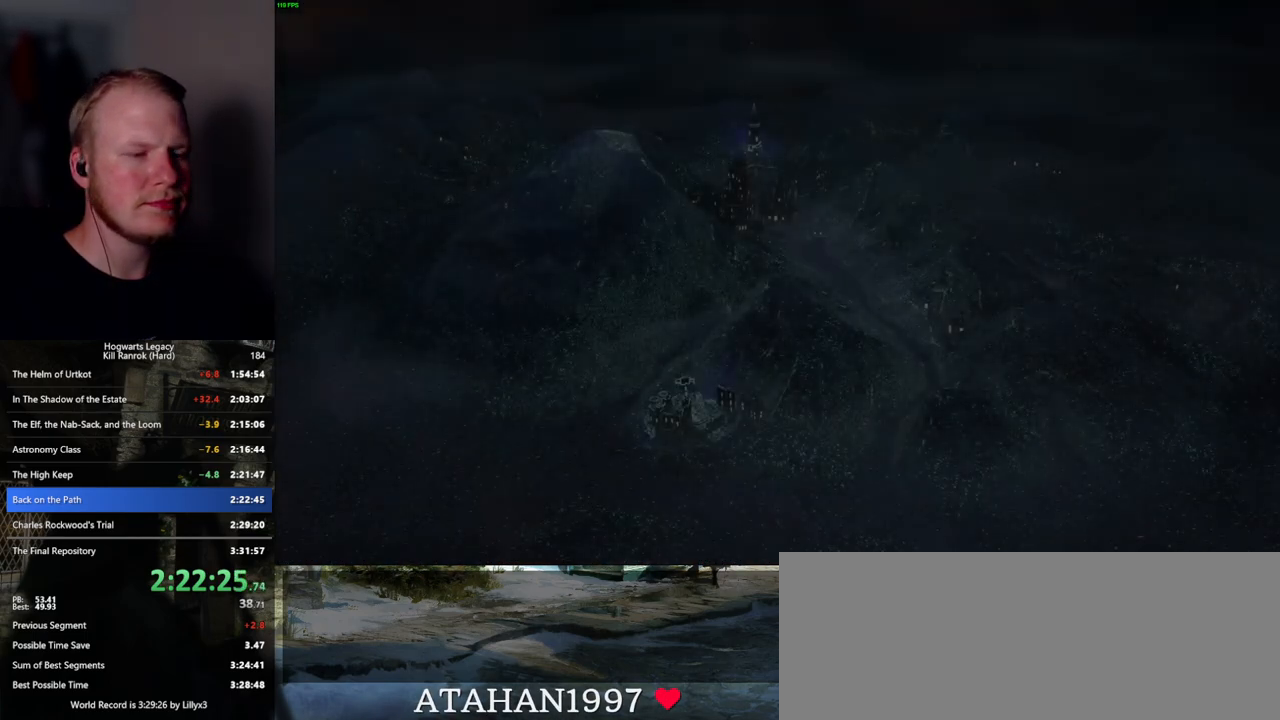
Gameplay with keyboard and mouse; each line is a JSON object with the keys and mouse buttons held at the frame after it. "events" lists presses ("down") and releases ("up") of ".", "/", "0", "1", "2", "3", "4", "5", "6", "7", "8", "9", "a", "alt_l", "alt_r", "b", "backslash", "backspace", "c", "caps_lock", "comma", "ctrl_l", "ctrl_r", "d", "e", "equals", "escape", "f", "f1", "f10", "f11", "f12", "f2", "f3", "f4", "f5", "f6", "f7", "f8", "f9", "g", "h", "i", "j", "k", "l", "lbracket", "m", "minus", "n", "o", "p", "q", "quote", "r", "rbracket", "return", "s", "semicolon", "shift_l", "shift_r", "space", "super", "t", "tab", "tilde", "u", "v", "w", "x", "y", "z", "mouse_left", "mouse_wheel", "mouse_right", "mouse_mb4" and "mouse_mb5" between this image and that frame as [ms after this image, input, new state], when the widget could be followed in between. "mouse_left", "mouse_wheel", "mouse_right", "mouse_mb4", "mouse_mb5" = the "left", "wheel", "right", "mb4", "mb5" buttons of the "mouse" list. No other keys are recorded. "wheel" means that the mouse wheel is clicked or scrolled. Mouse movement is not recorded.
{"keys": [], "mouse": [], "events": [[134, "mouse_wheel", "down"], [417, "mouse_wheel", "up"]]}
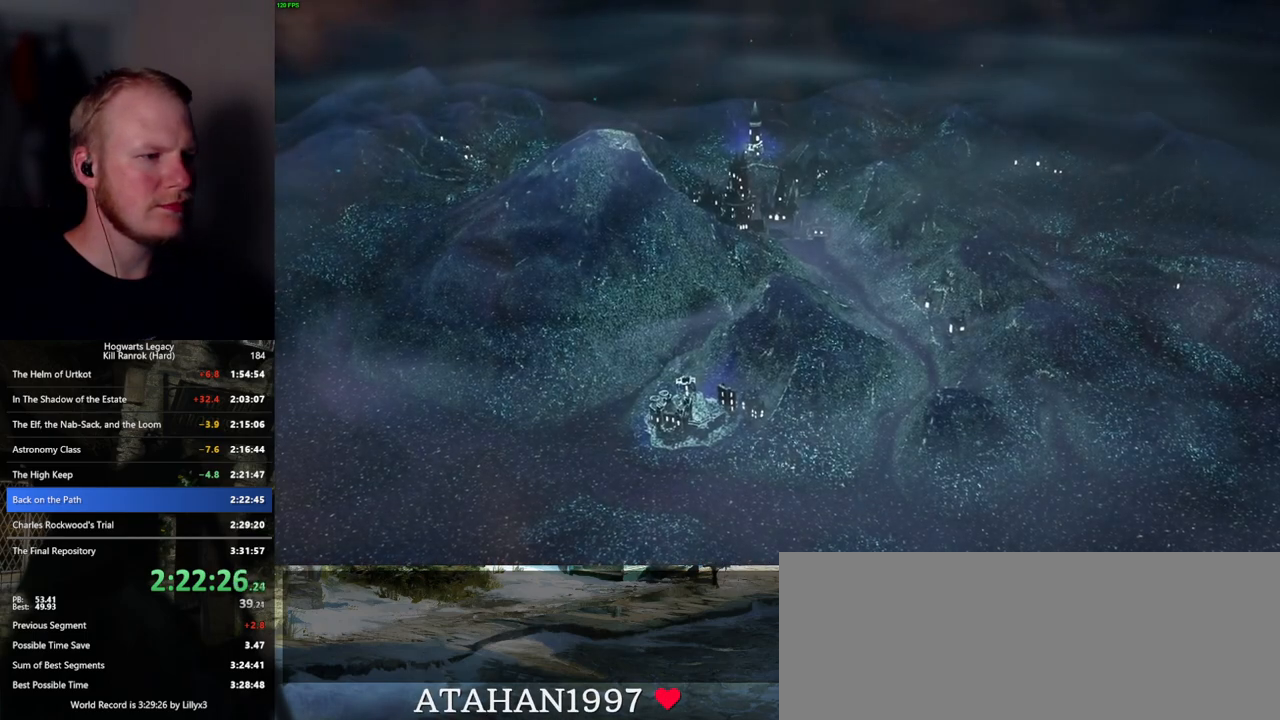
{"keys": ["space"], "mouse": [], "events": [[50, "q", "down"], [84, "mouse_wheel", "down"], [117, "mouse_wheel", "up"], [117, "q", "up"], [150, "mouse_wheel", "down"], [250, "mouse_wheel", "up"], [250, "space", "down"], [317, "space", "up"], [450, "q", "down"], [467, "space", "down"], [484, "q", "up"]]}
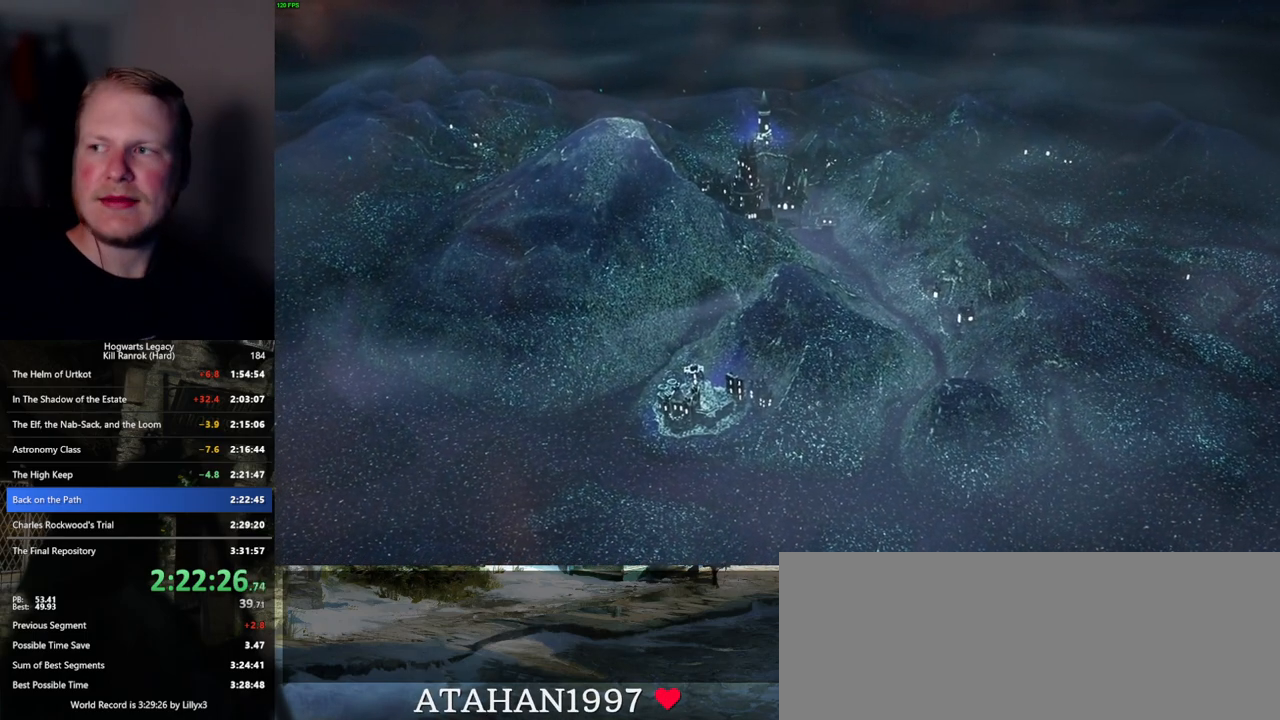
{"keys": ["q"], "mouse": ["wheel"], "events": [[17, "space", "up"], [34, "mouse_wheel", "down"], [84, "mouse_wheel", "up"], [100, "mouse_wheel", "down"], [117, "mouse_wheel", "up"], [117, "space", "down"], [134, "mouse_wheel", "down"], [134, "q", "down"], [167, "mouse_wheel", "up"], [167, "q", "up"], [184, "space", "up"], [267, "q", "down"], [284, "space", "down"], [334, "space", "up"], [350, "q", "up"], [400, "mouse_wheel", "down"], [417, "mouse_wheel", "up"], [417, "q", "down"], [434, "mouse_wheel", "down"], [450, "mouse_wheel", "up"], [450, "space", "down"], [467, "mouse_wheel", "down"], [484, "space", "up"]]}
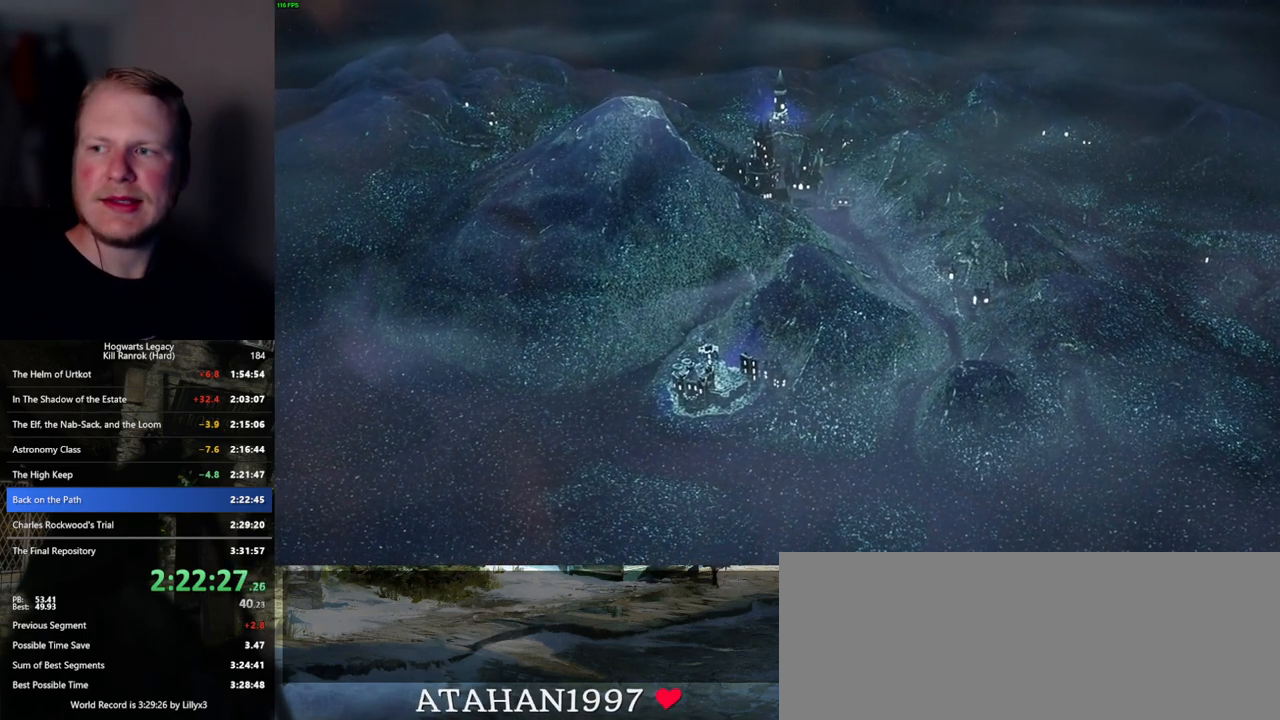
{"keys": [], "mouse": [], "events": [[117, "mouse_wheel", "up"], [117, "space", "down"], [150, "q", "up"], [184, "space", "up"], [267, "mouse_wheel", "down"], [267, "q", "down"], [267, "space", "down"], [300, "mouse_wheel", "up"], [300, "q", "up"], [300, "space", "up"], [317, "mouse_wheel", "down"], [400, "mouse_wheel", "up"], [400, "q", "down"], [417, "space", "down"], [467, "q", "up"], [467, "space", "up"]]}
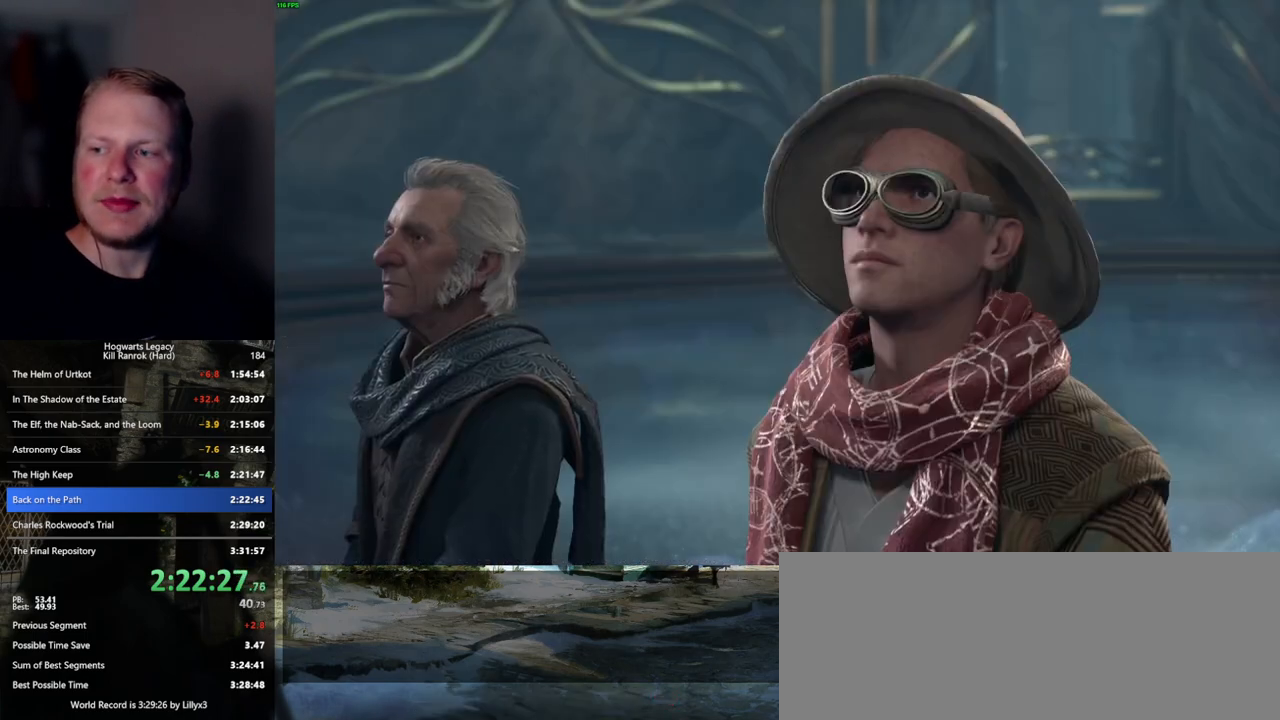
{"keys": ["q", "space"], "mouse": [], "events": [[50, "q", "down"], [117, "mouse_wheel", "down"], [184, "space", "down"], [200, "q", "up"], [250, "mouse_wheel", "up"], [250, "space", "up"], [334, "q", "down"], [350, "space", "down"], [400, "q", "up"], [400, "space", "up"], [434, "mouse_wheel", "down"], [500, "mouse_wheel", "up"], [500, "q", "down"], [500, "space", "down"]]}
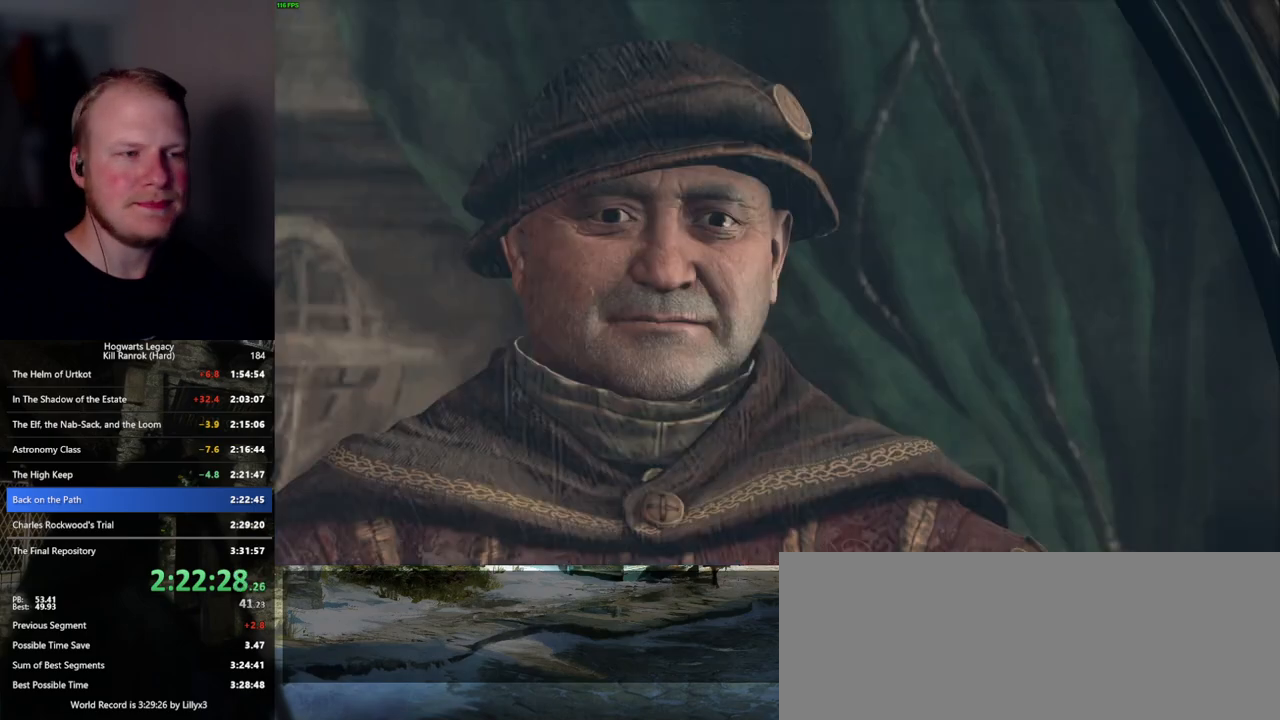
{"keys": ["q"], "mouse": [], "events": [[17, "mouse_wheel", "down"], [50, "mouse_wheel", "up"], [50, "q", "up"], [67, "space", "up"], [150, "q", "down"], [167, "space", "down"], [217, "space", "up"], [234, "q", "up"], [300, "mouse_wheel", "down"], [317, "mouse_wheel", "up"], [317, "q", "down"], [334, "mouse_wheel", "down"], [350, "space", "down"], [384, "mouse_wheel", "up"], [384, "space", "up"], [400, "q", "up"], [484, "q", "down"]]}
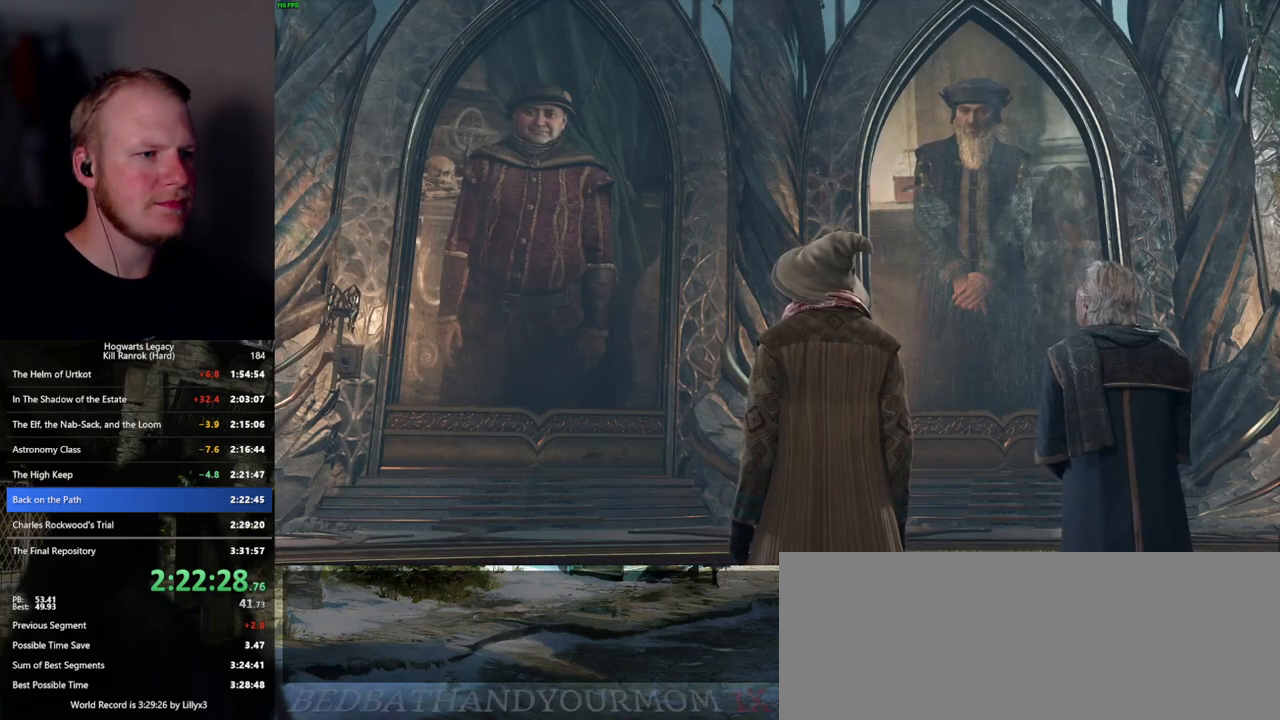
{"keys": ["q"], "mouse": ["wheel"], "events": [[17, "space", "down"], [50, "q", "up"], [50, "space", "up"], [150, "mouse_wheel", "down"], [150, "q", "down"], [250, "mouse_wheel", "up"], [250, "q", "up"], [284, "q", "down"], [334, "space", "down"], [384, "space", "up"], [400, "q", "up"], [484, "q", "down"], [500, "mouse_wheel", "down"]]}
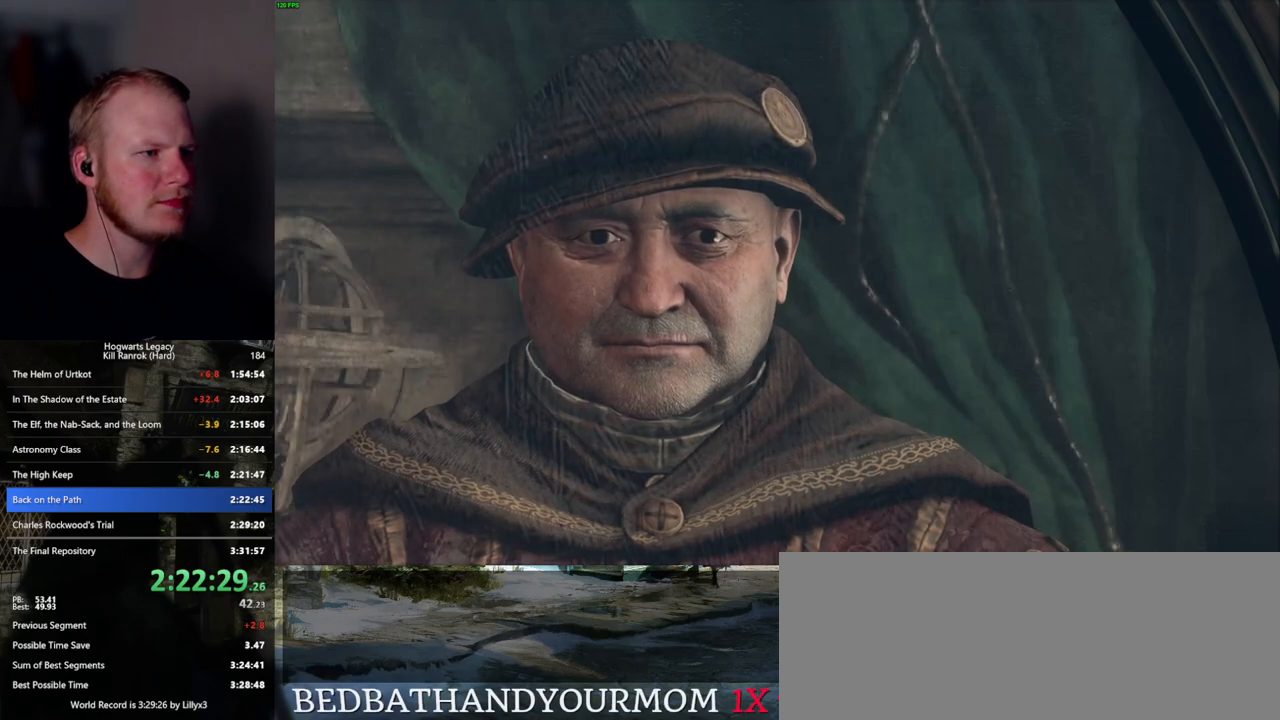
{"keys": ["q"], "mouse": [], "events": [[17, "space", "down"], [34, "mouse_wheel", "up"], [34, "space", "up"], [50, "q", "up"], [67, "mouse_wheel", "down"], [150, "mouse_wheel", "up"], [150, "q", "down"], [167, "space", "down"], [217, "q", "up"], [234, "space", "up"], [317, "mouse_wheel", "down"], [317, "q", "down"], [334, "mouse_wheel", "up"], [334, "space", "down"], [350, "mouse_wheel", "down"], [400, "mouse_wheel", "up"], [400, "q", "up"], [400, "space", "up"], [417, "mouse_wheel", "down"], [450, "mouse_wheel", "up"], [450, "q", "down"]]}
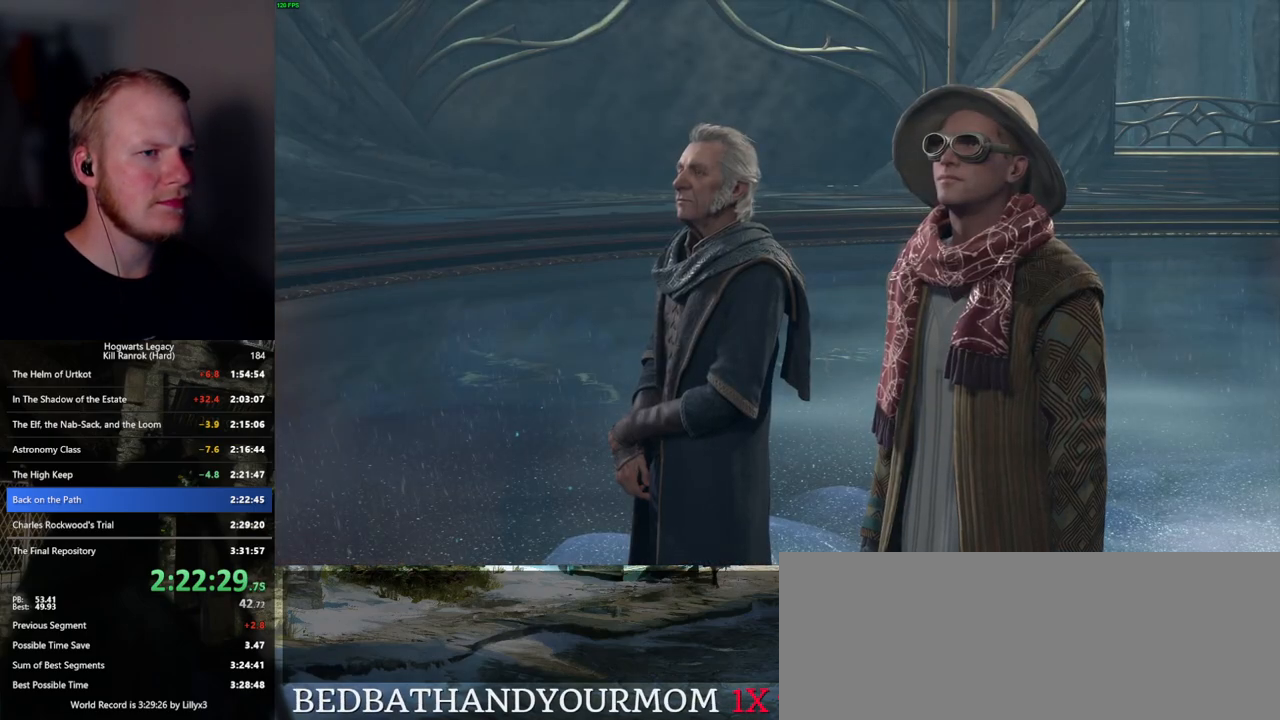
{"keys": ["q", "space"], "mouse": ["wheel"], "events": [[17, "space", "down"], [50, "q", "up"], [67, "space", "up"], [150, "q", "down"], [167, "space", "down"], [184, "mouse_wheel", "down"], [200, "mouse_wheel", "up"], [200, "q", "up"], [217, "mouse_wheel", "down"], [217, "space", "up"], [300, "mouse_wheel", "up"], [300, "q", "down"], [317, "space", "down"], [384, "q", "up"], [384, "space", "up"], [450, "q", "down"], [500, "mouse_wheel", "down"], [500, "space", "down"]]}
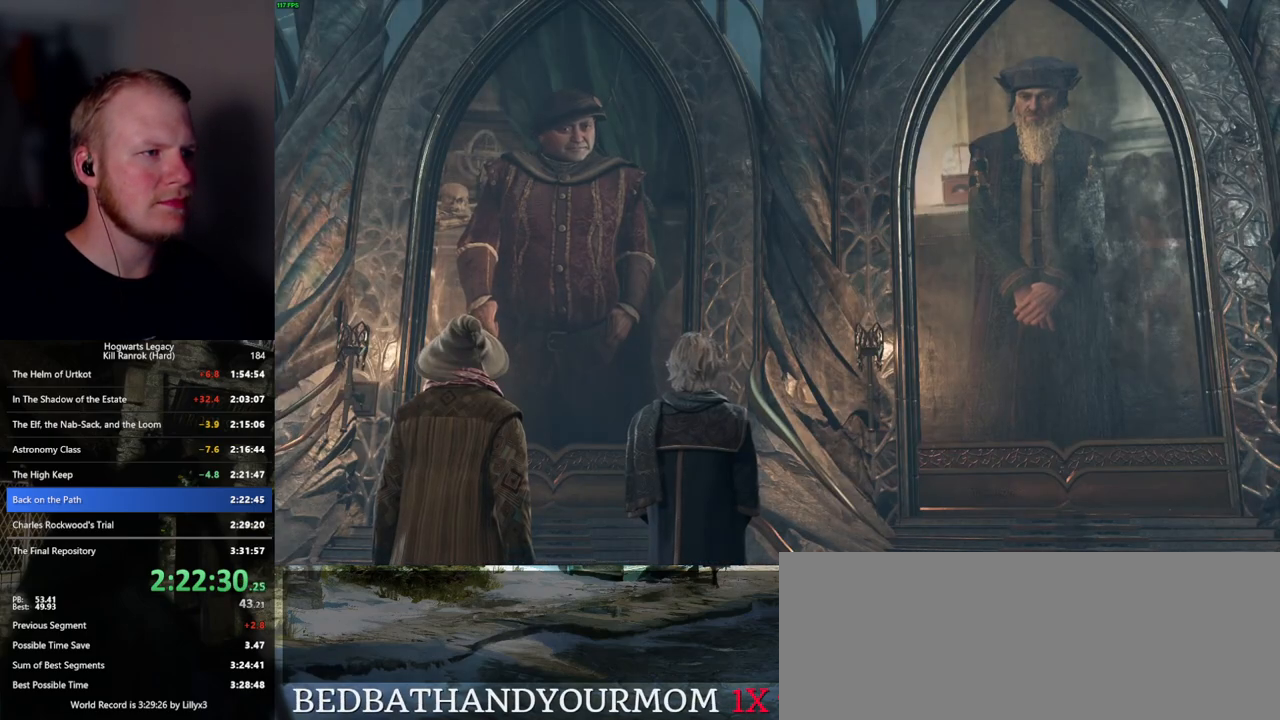
{"keys": ["q", "space"], "mouse": [], "events": [[34, "mouse_wheel", "up"], [34, "space", "up"], [50, "q", "up"], [67, "mouse_wheel", "down"], [134, "mouse_wheel", "up"], [134, "q", "down"], [150, "space", "down"], [200, "space", "up"], [234, "q", "up"], [267, "q", "down"], [317, "space", "down"], [350, "mouse_wheel", "down"], [384, "mouse_wheel", "up"], [384, "space", "up"], [400, "mouse_wheel", "down"], [400, "q", "up"], [450, "mouse_wheel", "up"], [450, "q", "down"], [450, "space", "down"]]}
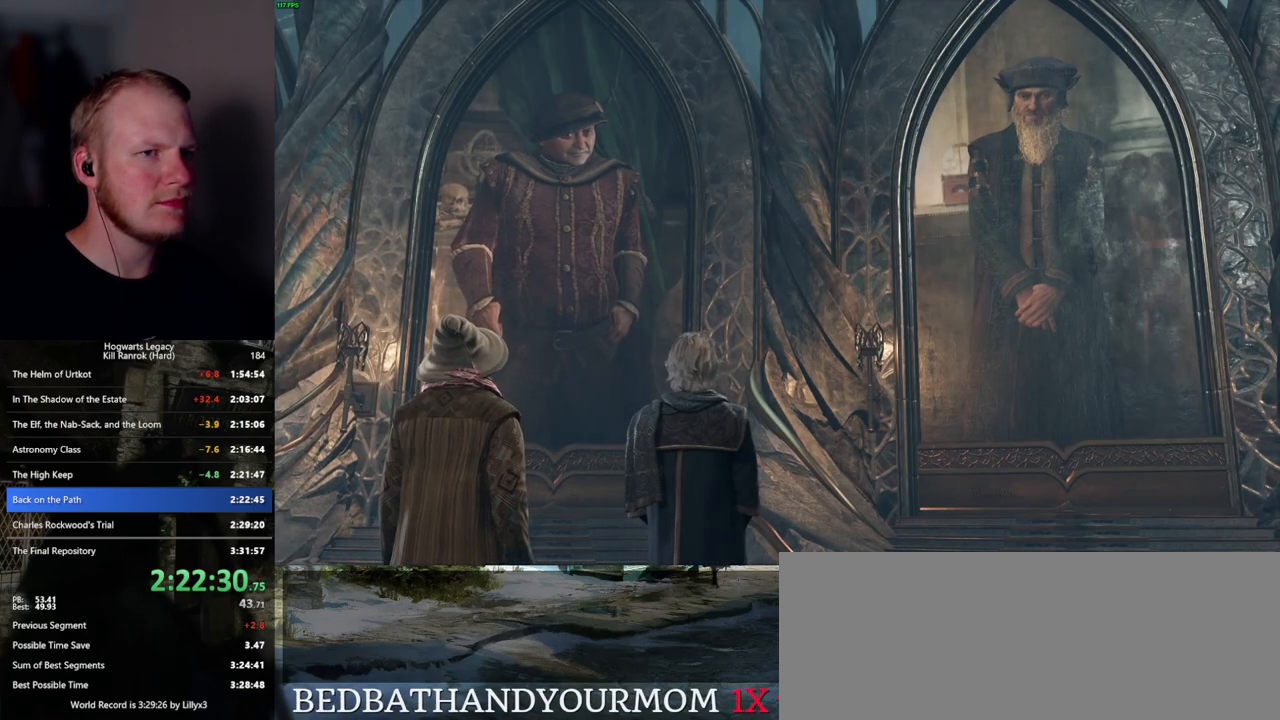
{"keys": [], "mouse": [], "events": [[50, "q", "up"], [100, "space", "up"], [167, "mouse_wheel", "down"], [167, "space", "down"], [184, "mouse_wheel", "up"], [184, "q", "down"], [217, "mouse_wheel", "down"], [250, "mouse_wheel", "up"], [250, "q", "up"], [267, "space", "up"], [284, "mouse_wheel", "down"], [367, "mouse_wheel", "up"], [367, "q", "down"], [384, "space", "down"], [434, "space", "up"], [467, "q", "up"]]}
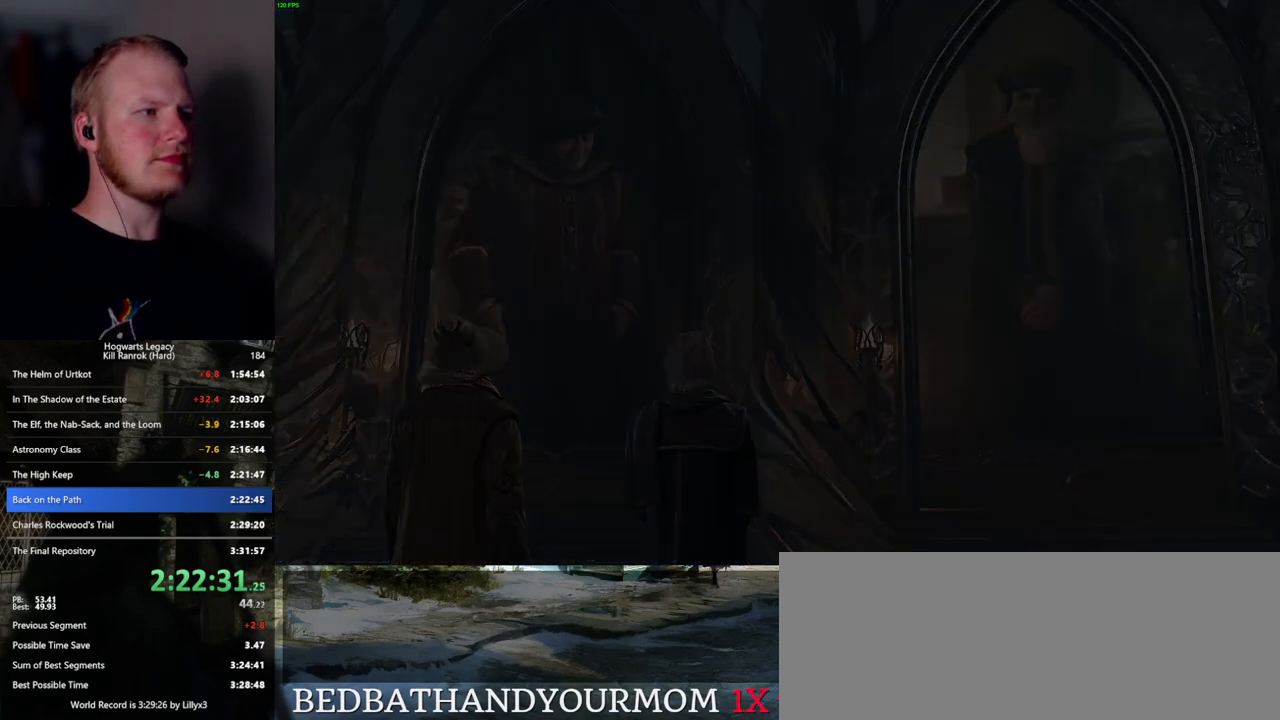
{"keys": [], "mouse": [], "events": [[17, "mouse_wheel", "down"], [34, "mouse_wheel", "up"], [34, "q", "down"], [67, "mouse_wheel", "down"], [67, "space", "down"], [117, "mouse_wheel", "up"], [117, "space", "up"], [134, "q", "up"]]}
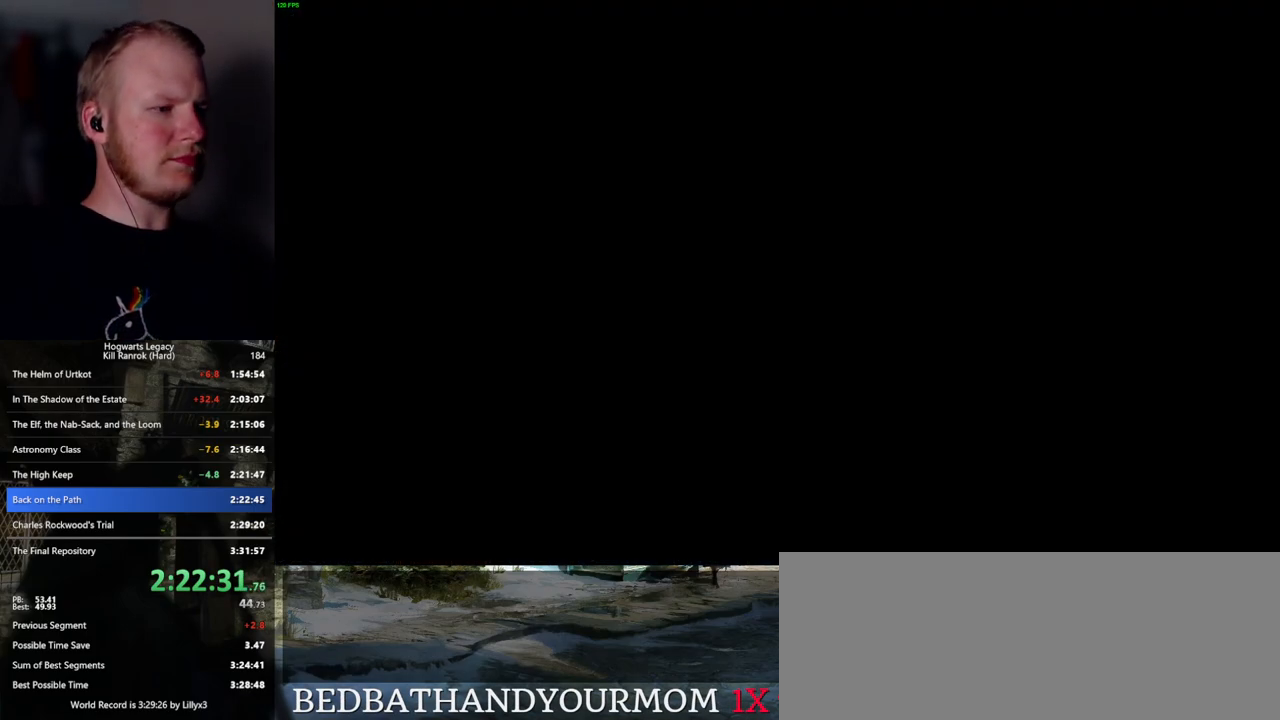
{"keys": [], "mouse": [], "events": []}
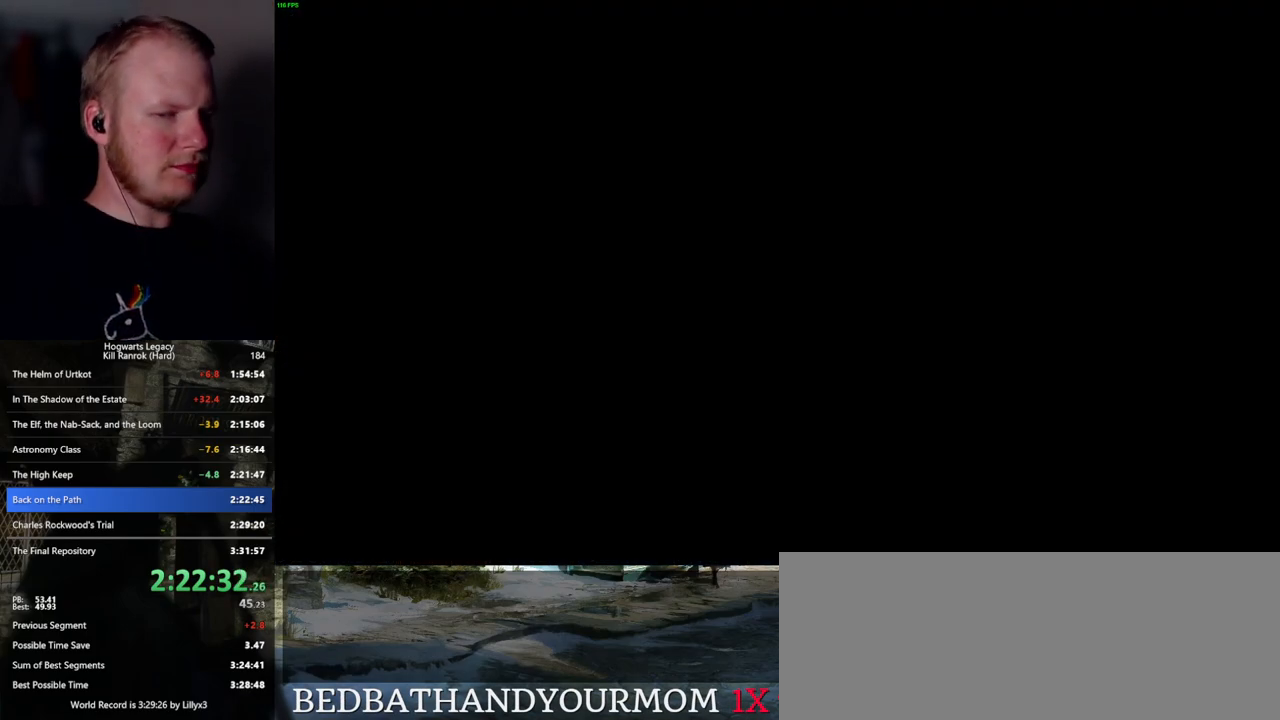
{"keys": ["q"], "mouse": [], "events": [[84, "mouse_wheel", "down"], [217, "mouse_wheel", "up"], [217, "space", "down"], [234, "mouse_wheel", "down"], [267, "mouse_wheel", "up"], [267, "space", "up"], [400, "space", "down"], [417, "q", "down"], [500, "space", "up"]]}
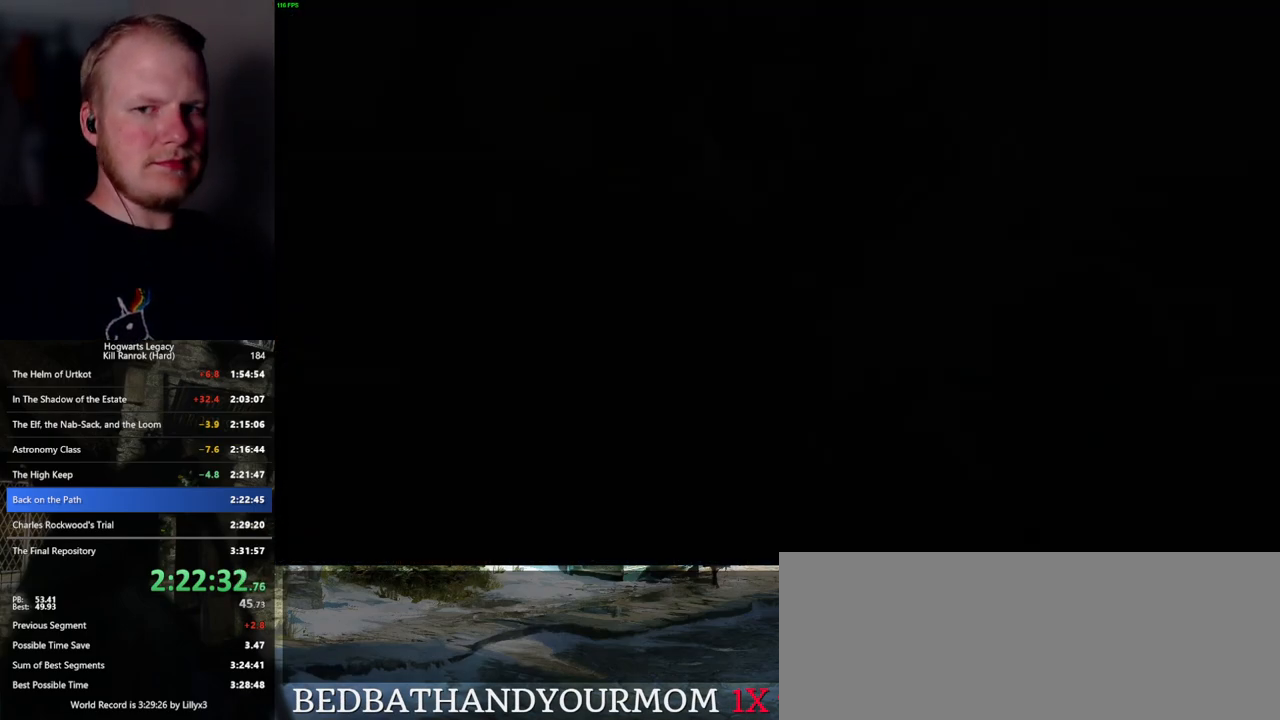
{"keys": [], "mouse": [], "events": [[17, "q", "up"], [50, "mouse_wheel", "down"], [100, "mouse_wheel", "up"], [100, "q", "down"], [117, "space", "down"], [134, "mouse_wheel", "down"], [184, "mouse_wheel", "up"], [184, "q", "up"], [184, "space", "up"], [267, "q", "down"], [300, "space", "down"], [334, "space", "up"], [350, "q", "up"], [400, "mouse_wheel", "down"], [434, "q", "down"], [467, "space", "down"], [500, "mouse_wheel", "up"], [500, "q", "up"], [500, "space", "up"]]}
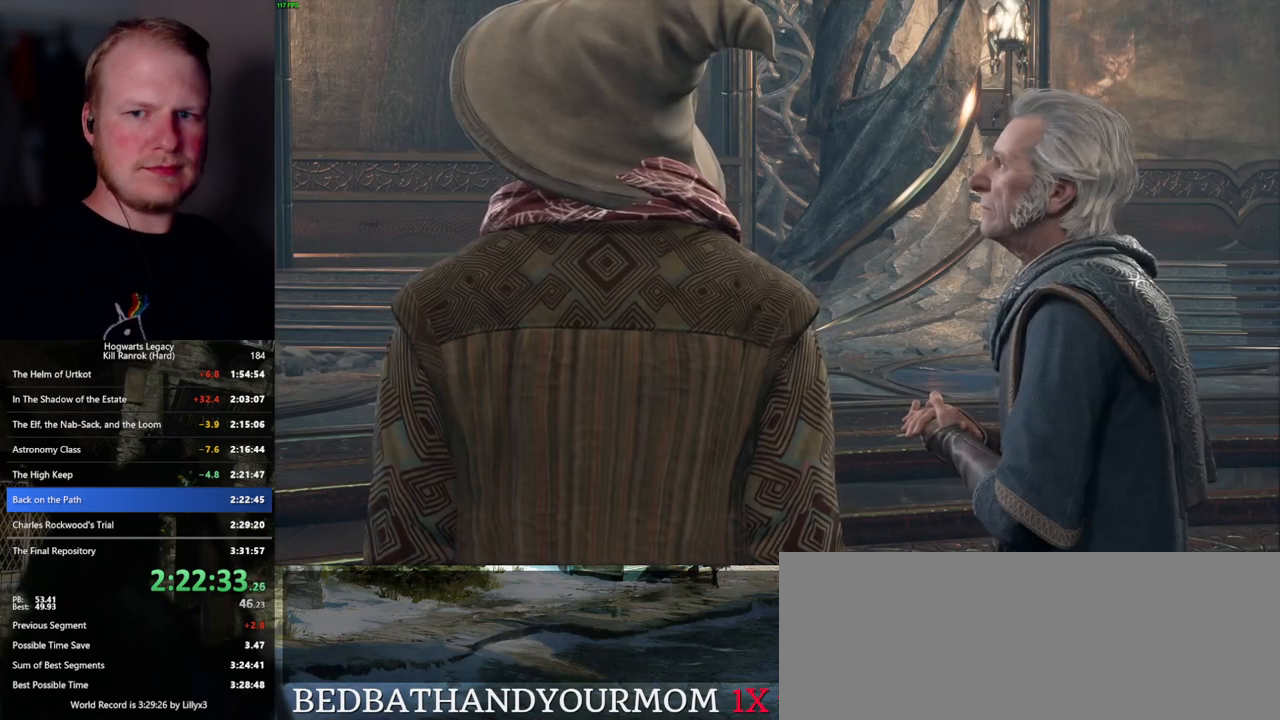
{"keys": [], "mouse": [], "events": [[17, "mouse_wheel", "down"], [84, "mouse_wheel", "up"], [100, "q", "down"], [134, "space", "down"], [167, "q", "up"], [167, "space", "up"], [250, "q", "down"], [267, "mouse_wheel", "down"], [317, "q", "up"], [384, "mouse_wheel", "up"], [417, "q", "down"], [434, "space", "down"], [467, "q", "up"], [467, "space", "up"]]}
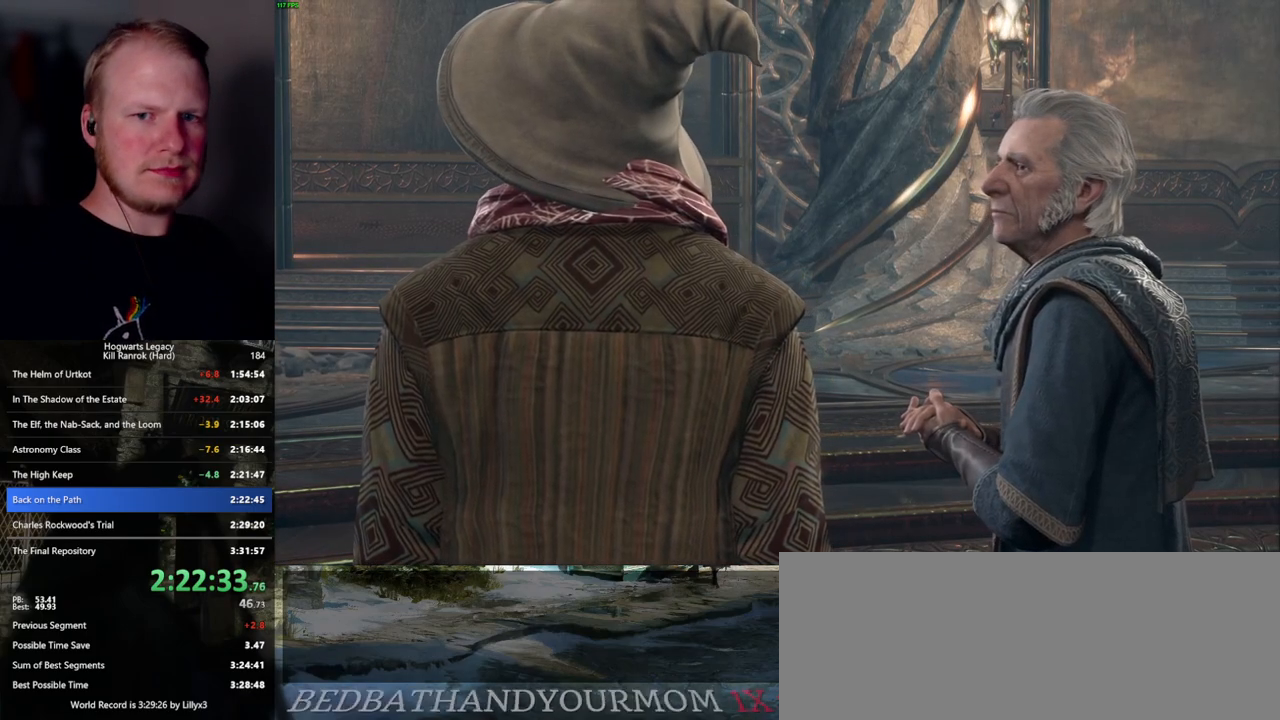
{"keys": [], "mouse": ["wheel"], "events": [[67, "q", "down"], [84, "mouse_wheel", "down"], [100, "space", "down"], [134, "q", "up"], [134, "space", "up"], [217, "mouse_wheel", "up"], [217, "q", "down"], [250, "space", "down"], [284, "space", "up"], [300, "q", "up"], [350, "q", "down"], [400, "space", "down"], [434, "mouse_wheel", "down"], [450, "mouse_wheel", "up"], [450, "q", "up"], [450, "space", "up"], [467, "mouse_wheel", "down"]]}
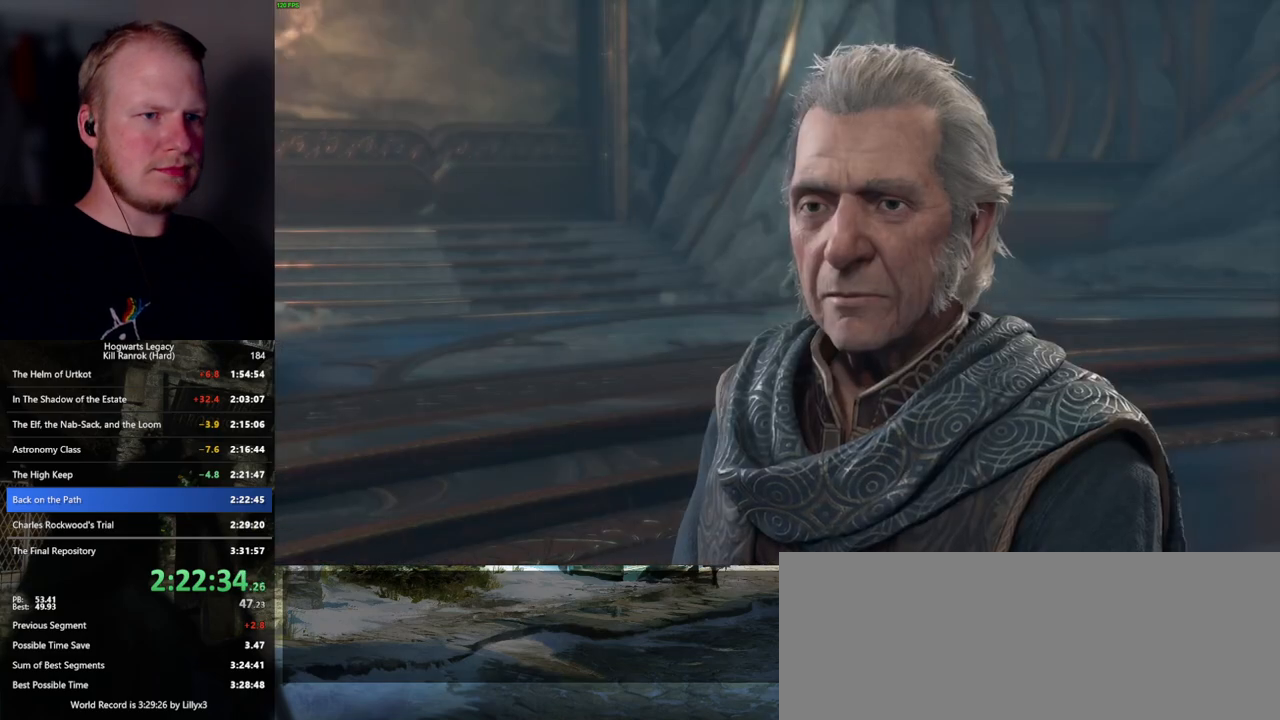
{"keys": [], "mouse": [], "events": [[17, "mouse_wheel", "up"], [17, "q", "down"], [34, "mouse_wheel", "down"], [50, "mouse_wheel", "up"], [50, "space", "down"], [134, "space", "up"], [150, "q", "up"], [217, "q", "down"], [267, "mouse_wheel", "down"], [300, "q", "up"], [400, "mouse_wheel", "up"], [400, "q", "down"], [417, "space", "down"], [467, "q", "up"], [467, "space", "up"]]}
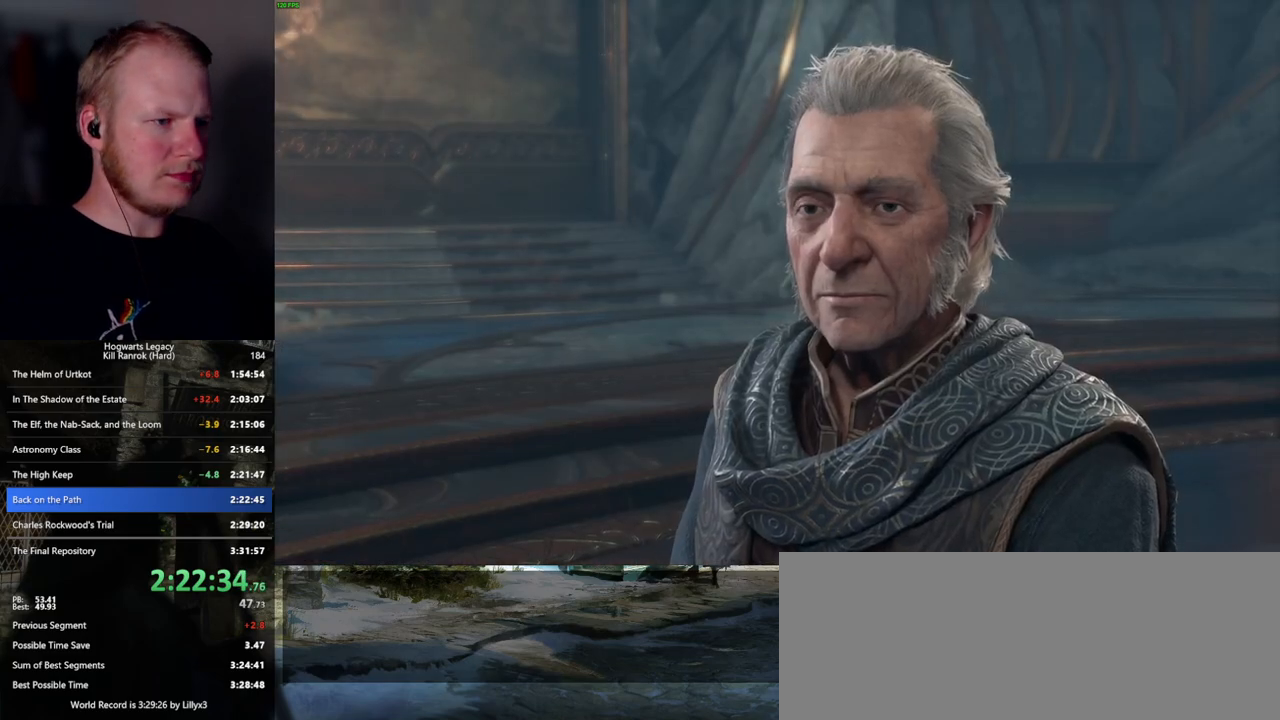
{"keys": [], "mouse": [], "events": [[50, "q", "down"], [50, "space", "down"], [84, "mouse_wheel", "down"], [134, "mouse_wheel", "up"], [134, "q", "up"], [134, "space", "up"], [150, "mouse_wheel", "down"], [200, "mouse_wheel", "up"], [200, "q", "down"], [217, "mouse_wheel", "down"], [217, "space", "down"], [267, "mouse_wheel", "up"], [300, "q", "up"], [300, "space", "up"]]}
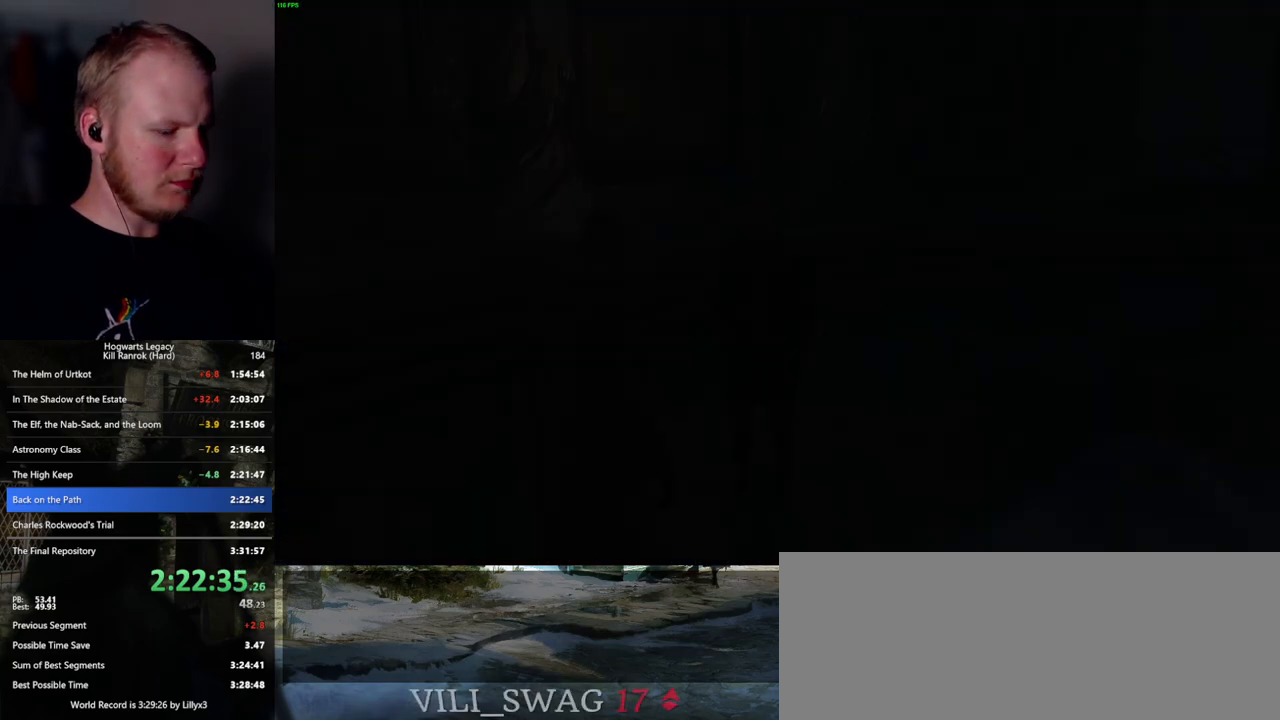
{"keys": ["m"], "mouse": [], "events": [[200, "m", "down"], [250, "m", "up"], [350, "m", "down"], [400, "m", "up"], [484, "m", "down"]]}
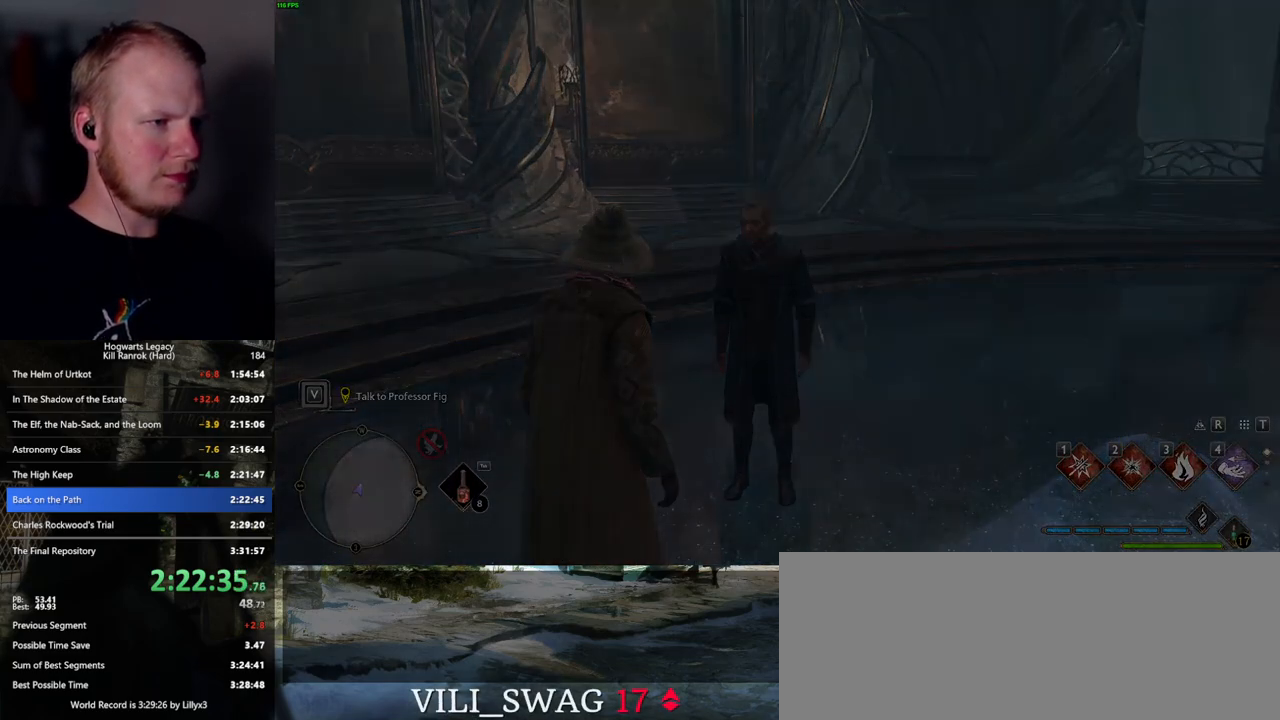
{"keys": [], "mouse": [], "events": [[50, "m", "up"], [134, "m", "down"], [200, "m", "up"]]}
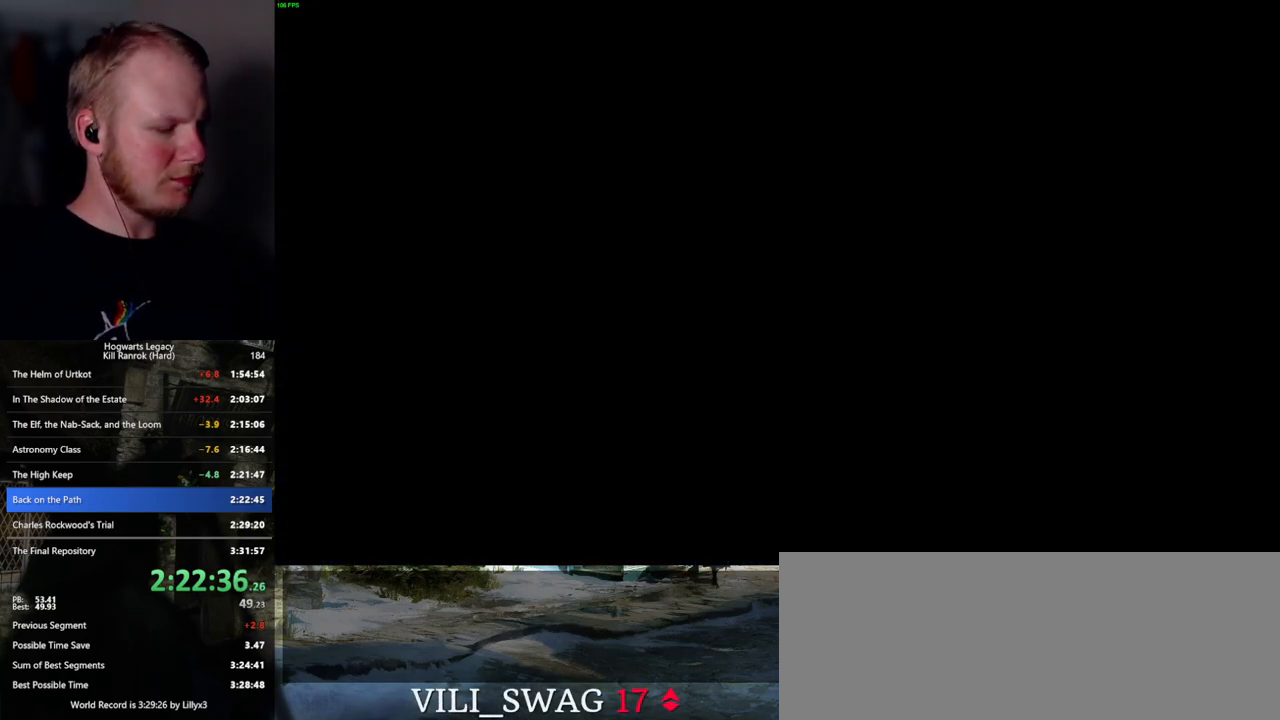
{"keys": [], "mouse": [], "events": []}
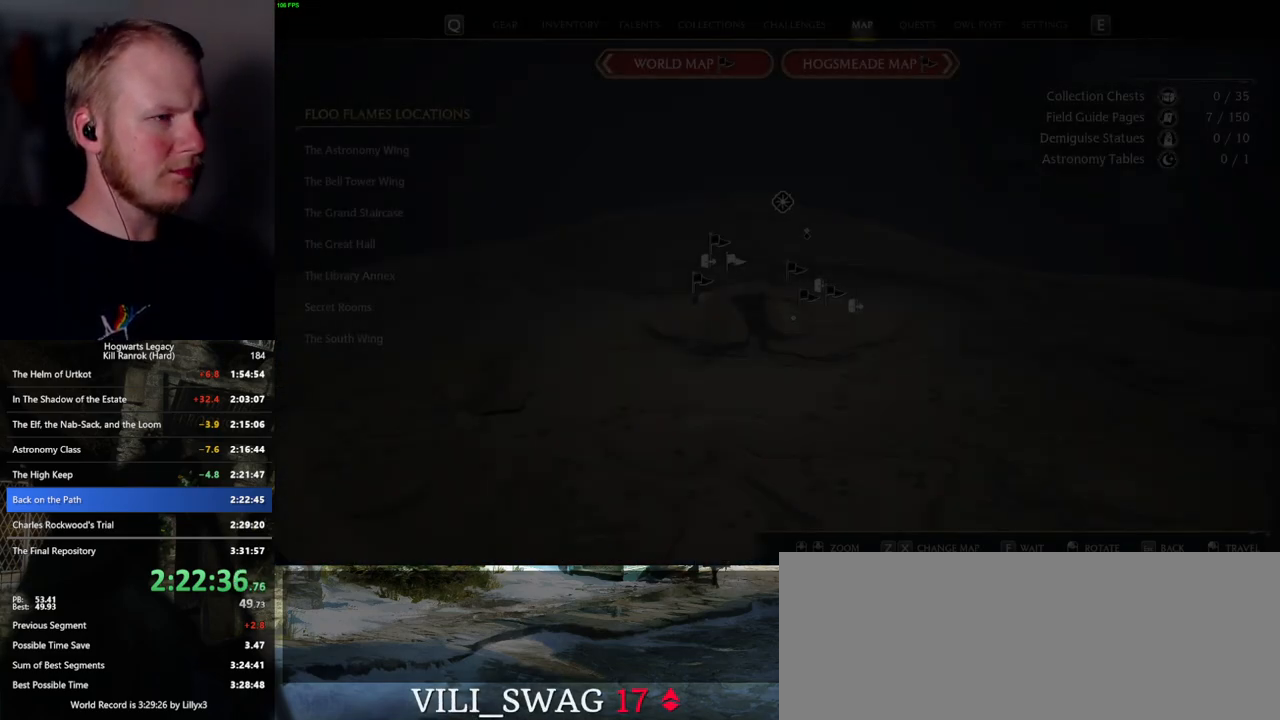
{"keys": ["z"], "mouse": [], "events": [[250, "z", "down"], [350, "z", "up"], [467, "z", "down"]]}
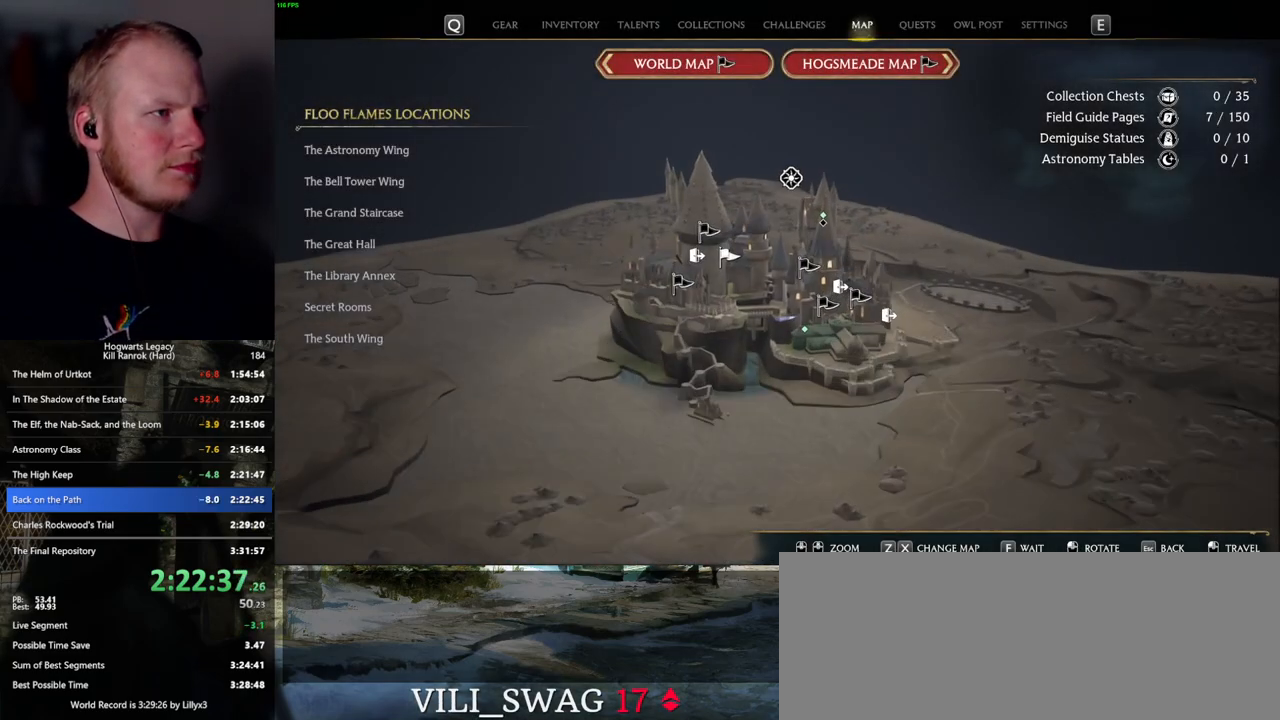
{"keys": ["z"], "mouse": [], "events": [[17, "z", "up"], [117, "z", "down"], [184, "z", "up"], [300, "z", "down"], [367, "z", "up"], [484, "z", "down"]]}
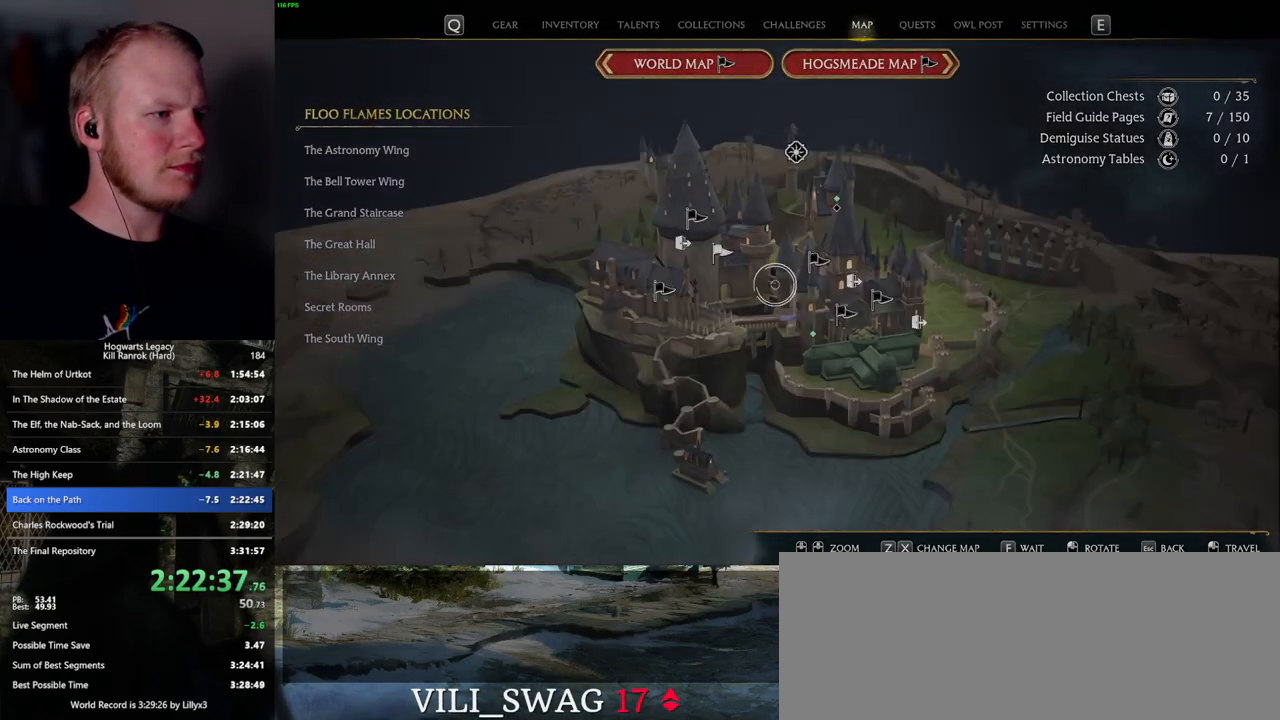
{"keys": [], "mouse": [], "events": [[67, "z", "up"]]}
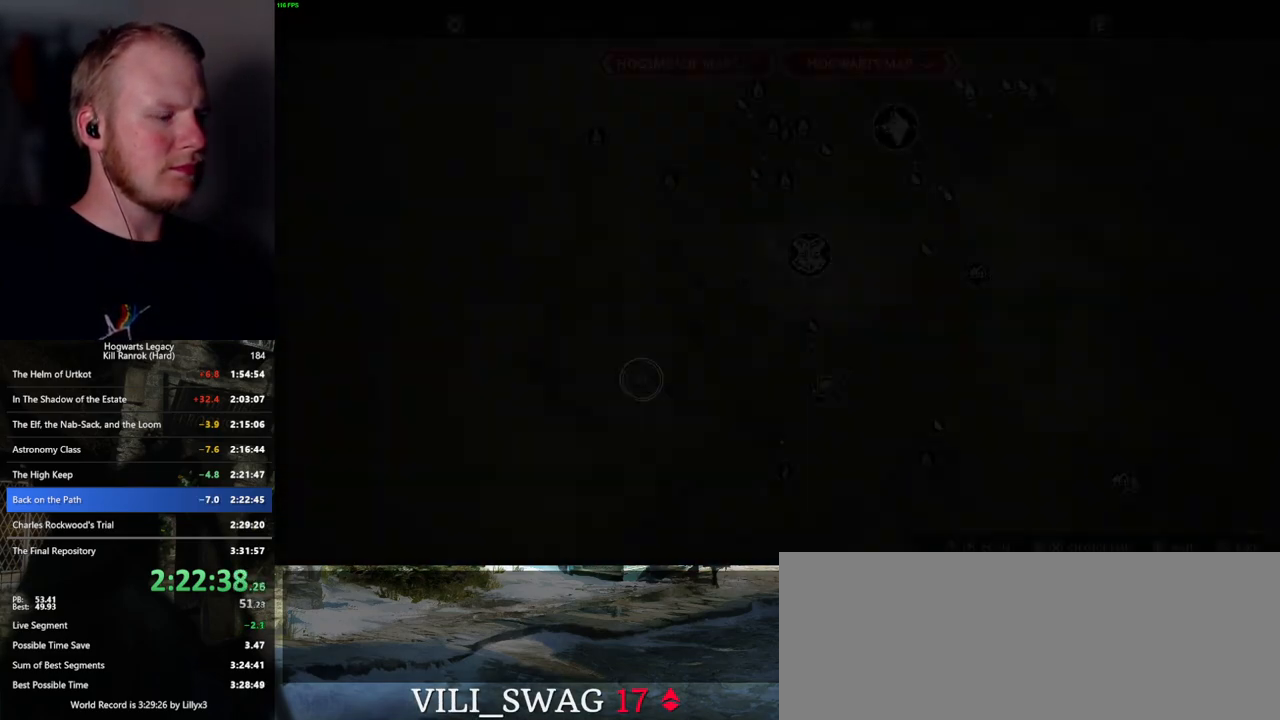
{"keys": [], "mouse": ["left"], "events": [[284, "mouse_left", "down"]]}
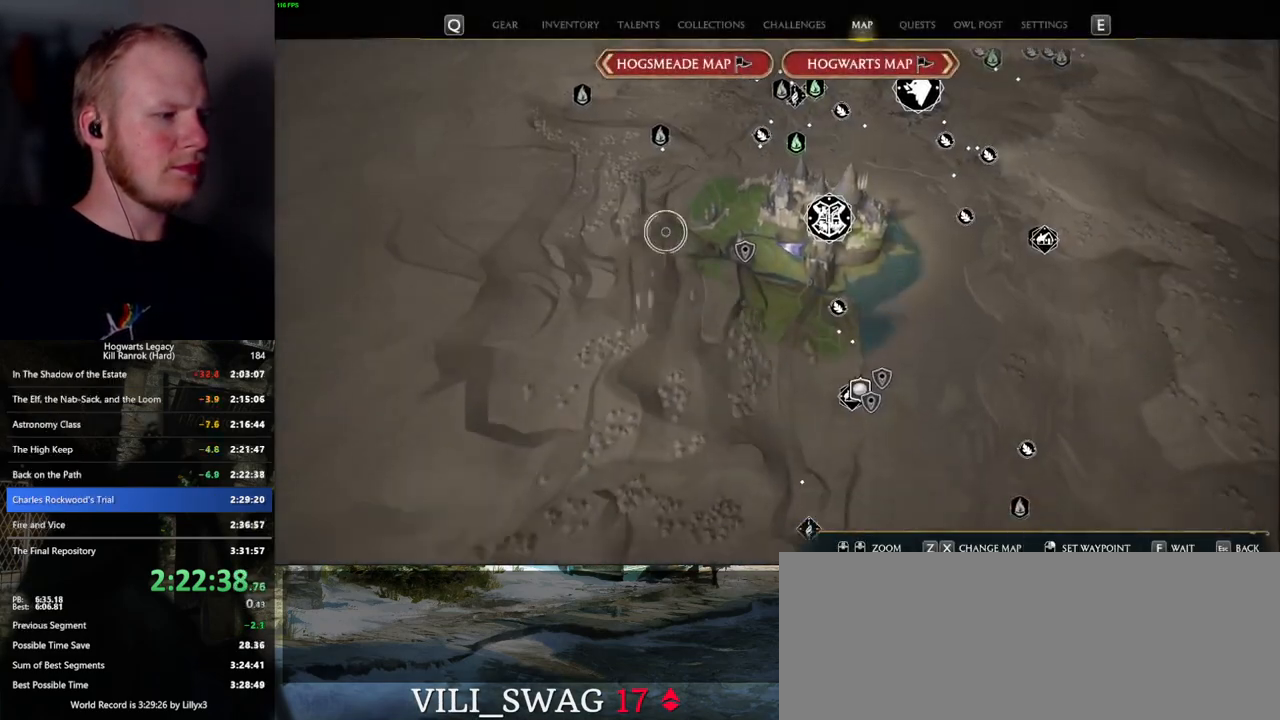
{"keys": [], "mouse": ["left"], "events": [[134, "mouse_left", "up"], [450, "mouse_left", "down"]]}
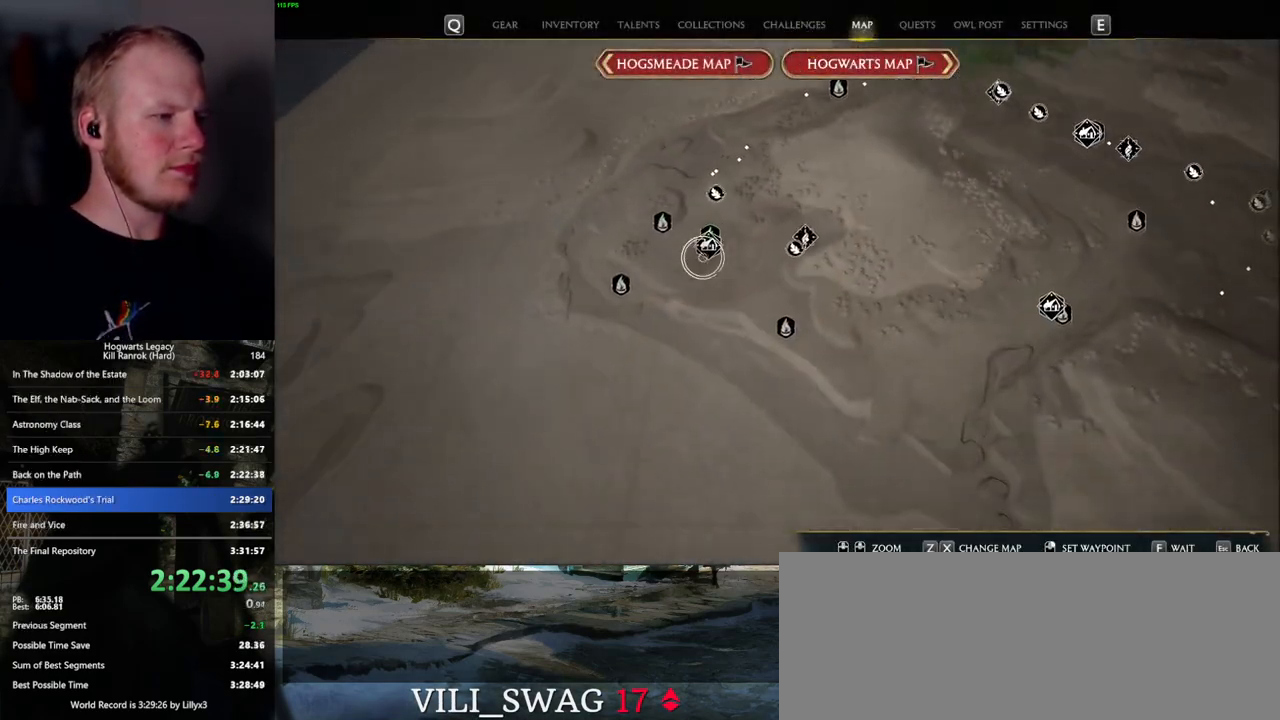
{"keys": [], "mouse": [], "events": [[100, "mouse_left", "up"]]}
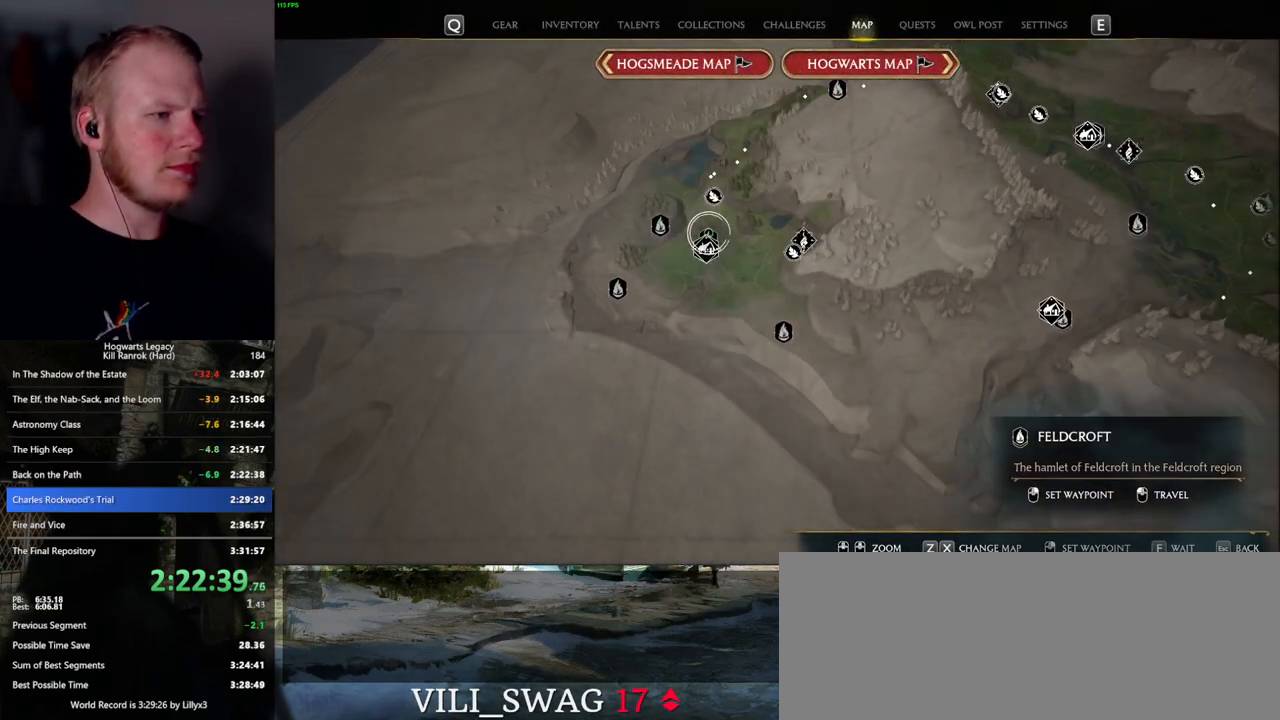
{"keys": [], "mouse": ["left"], "events": [[434, "mouse_left", "down"]]}
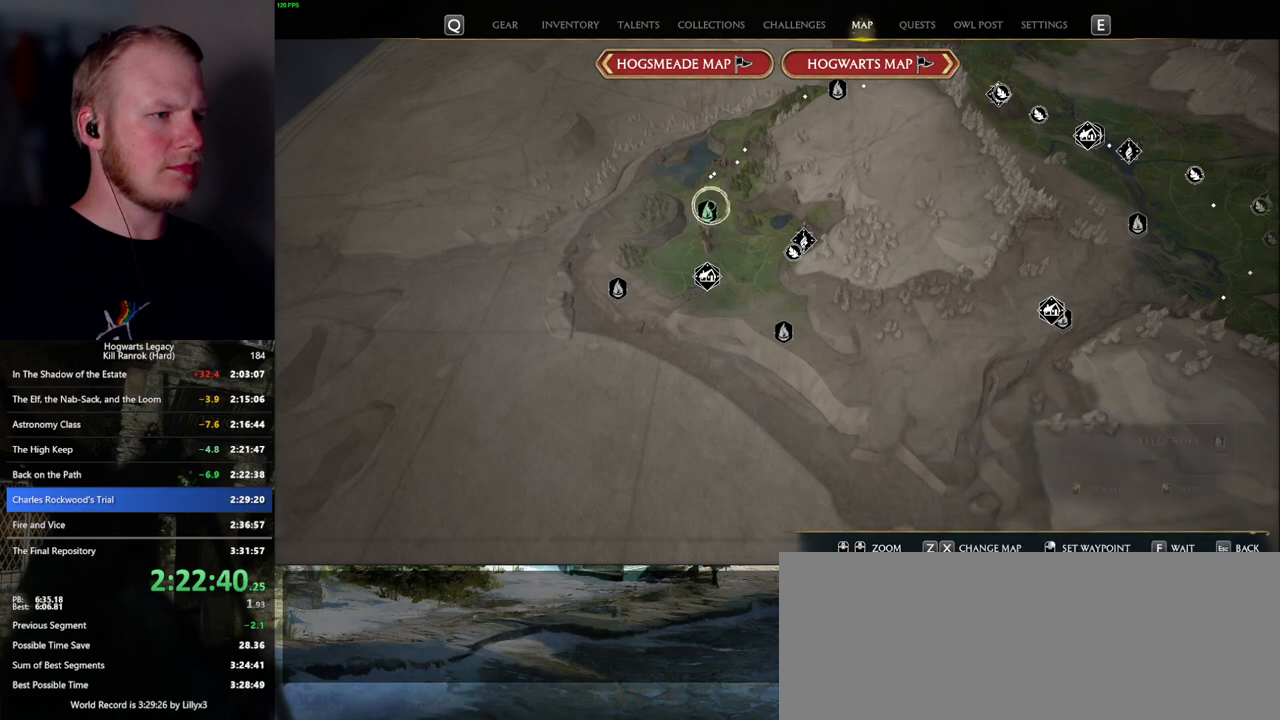
{"keys": [], "mouse": [], "events": [[84, "mouse_left", "up"]]}